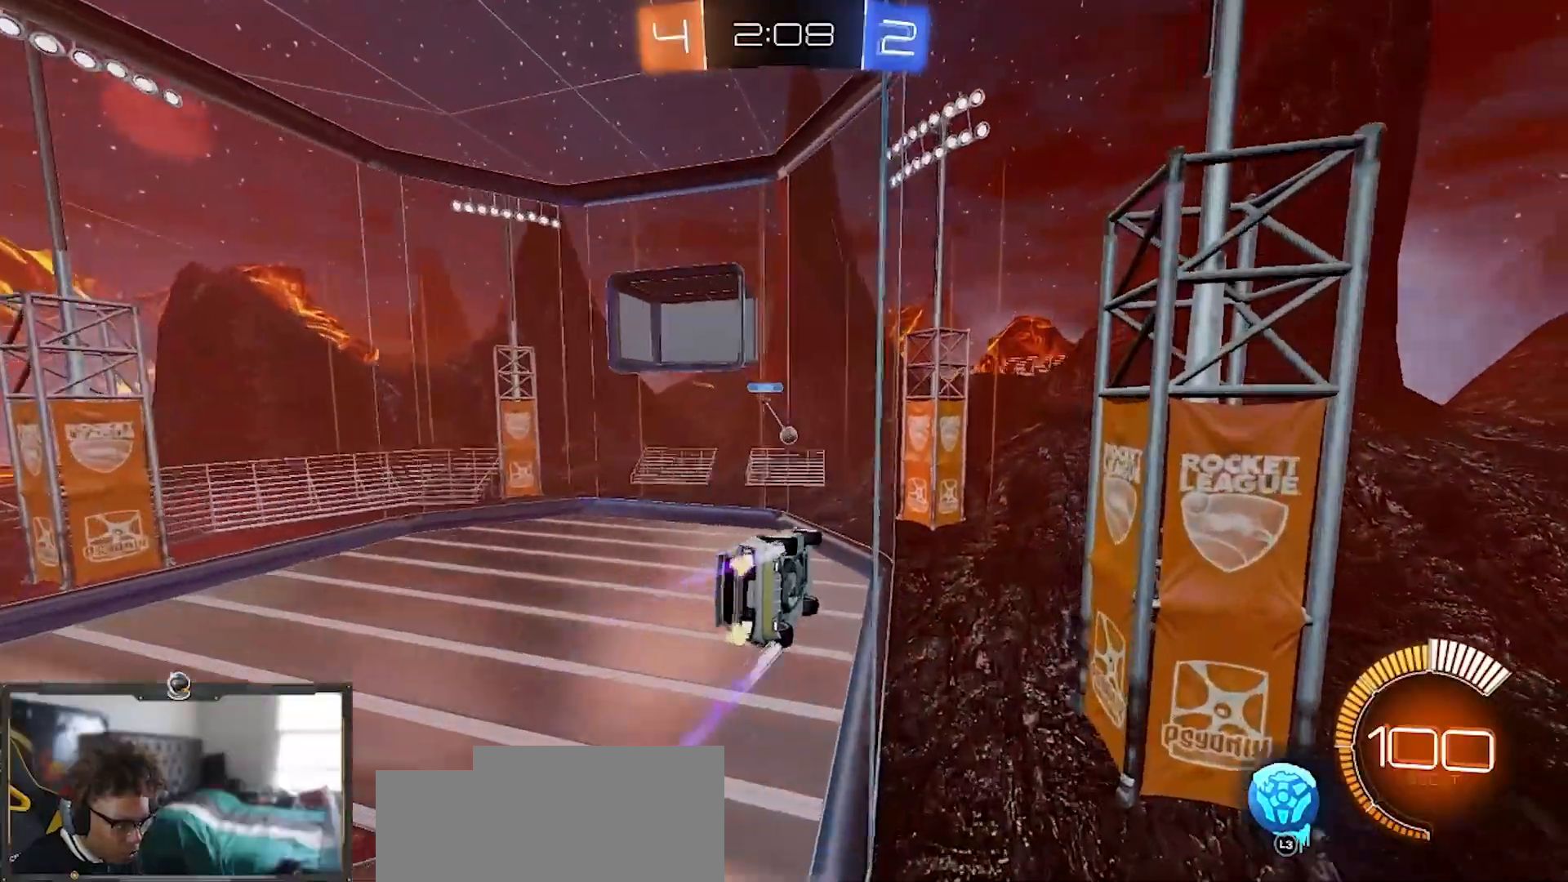
Gameplay with a controller (PlayStation layout); each line is a JSON object with the inputs held at the frame after it. "events" lists button and stick changes between this image and that frame as [ms after this image, input, new state], when the widget could be followed in between. Not read: START.
{"buttons": ["R2"], "left_stick": "center", "right_stick": "center", "events": []}
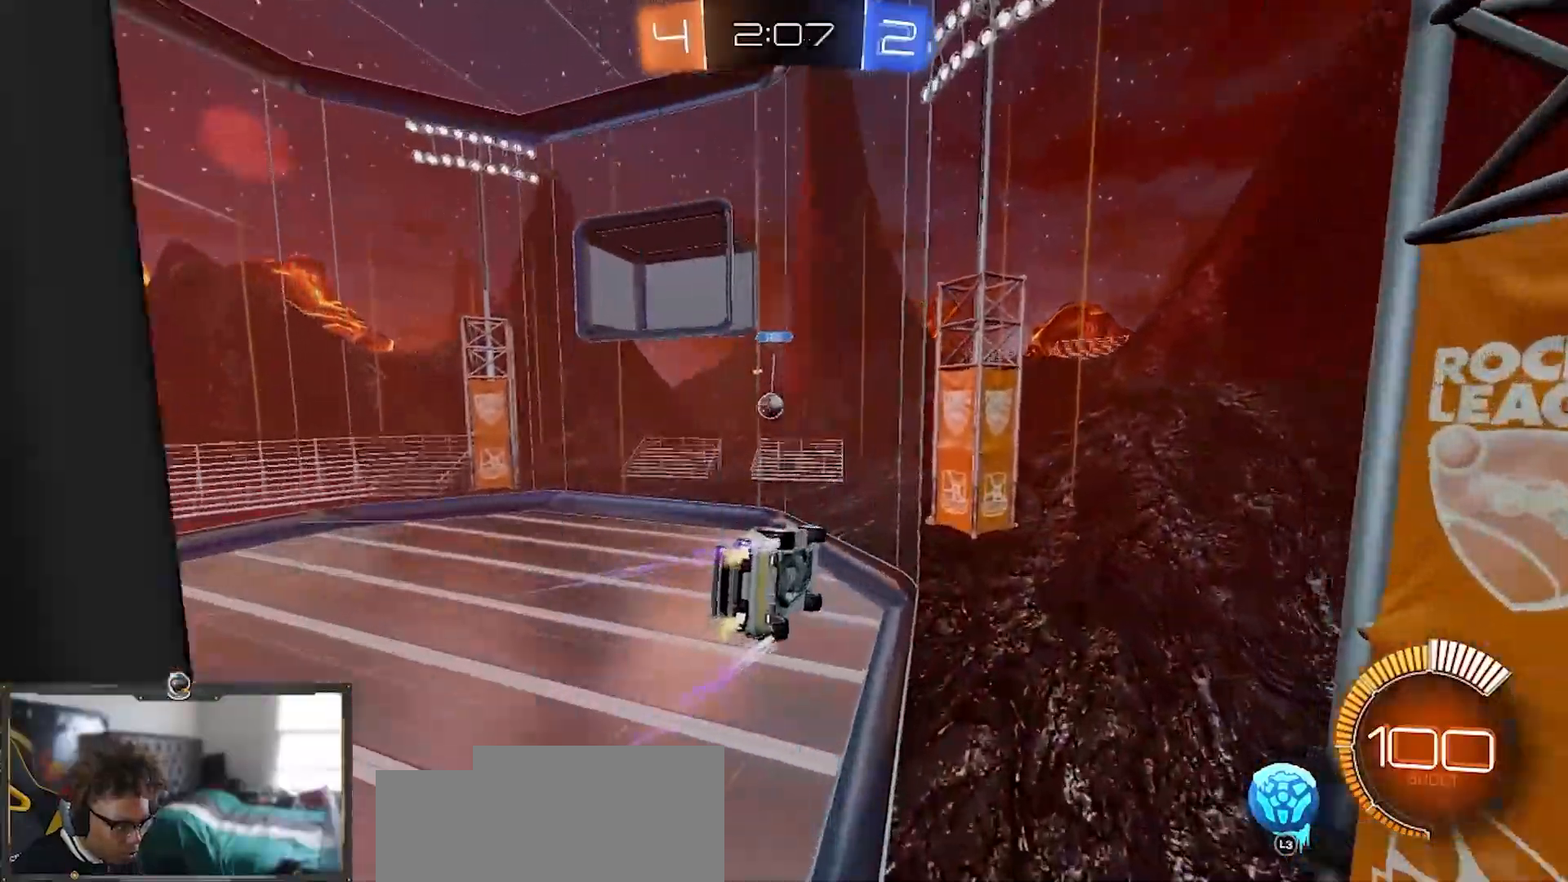
{"buttons": ["R1", "R2"], "left_stick": "down-right", "right_stick": "center", "events": [[217, "left_stick", "down-right"], [317, "R1", "down"]]}
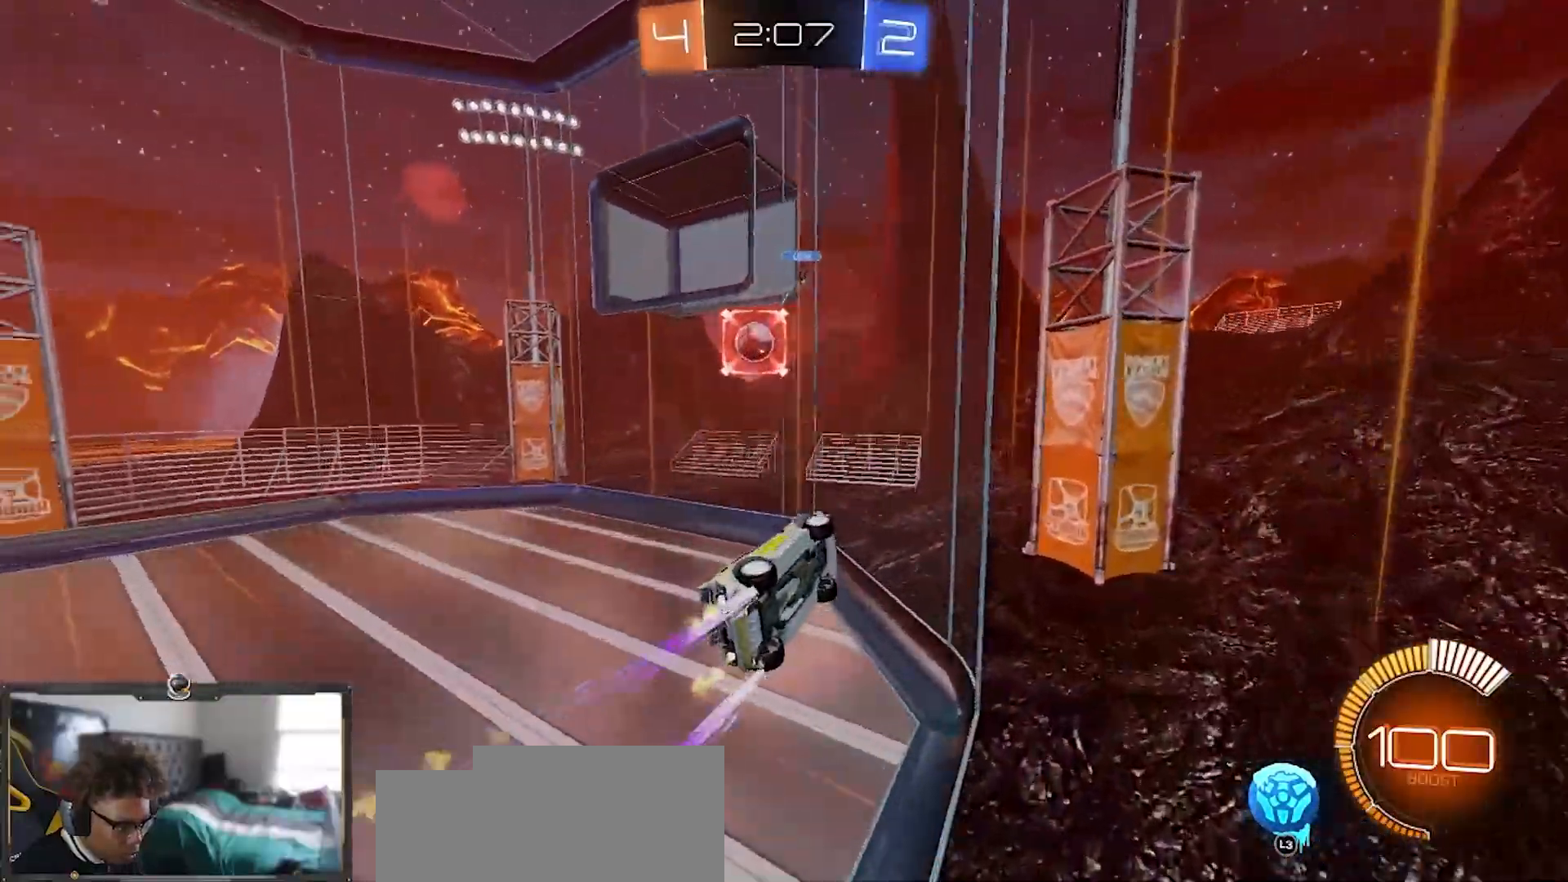
{"buttons": ["R2"], "left_stick": "center", "right_stick": "center", "events": [[200, "R1", "up"], [216, "left_stick", "left"], [500, "left_stick", "center"]]}
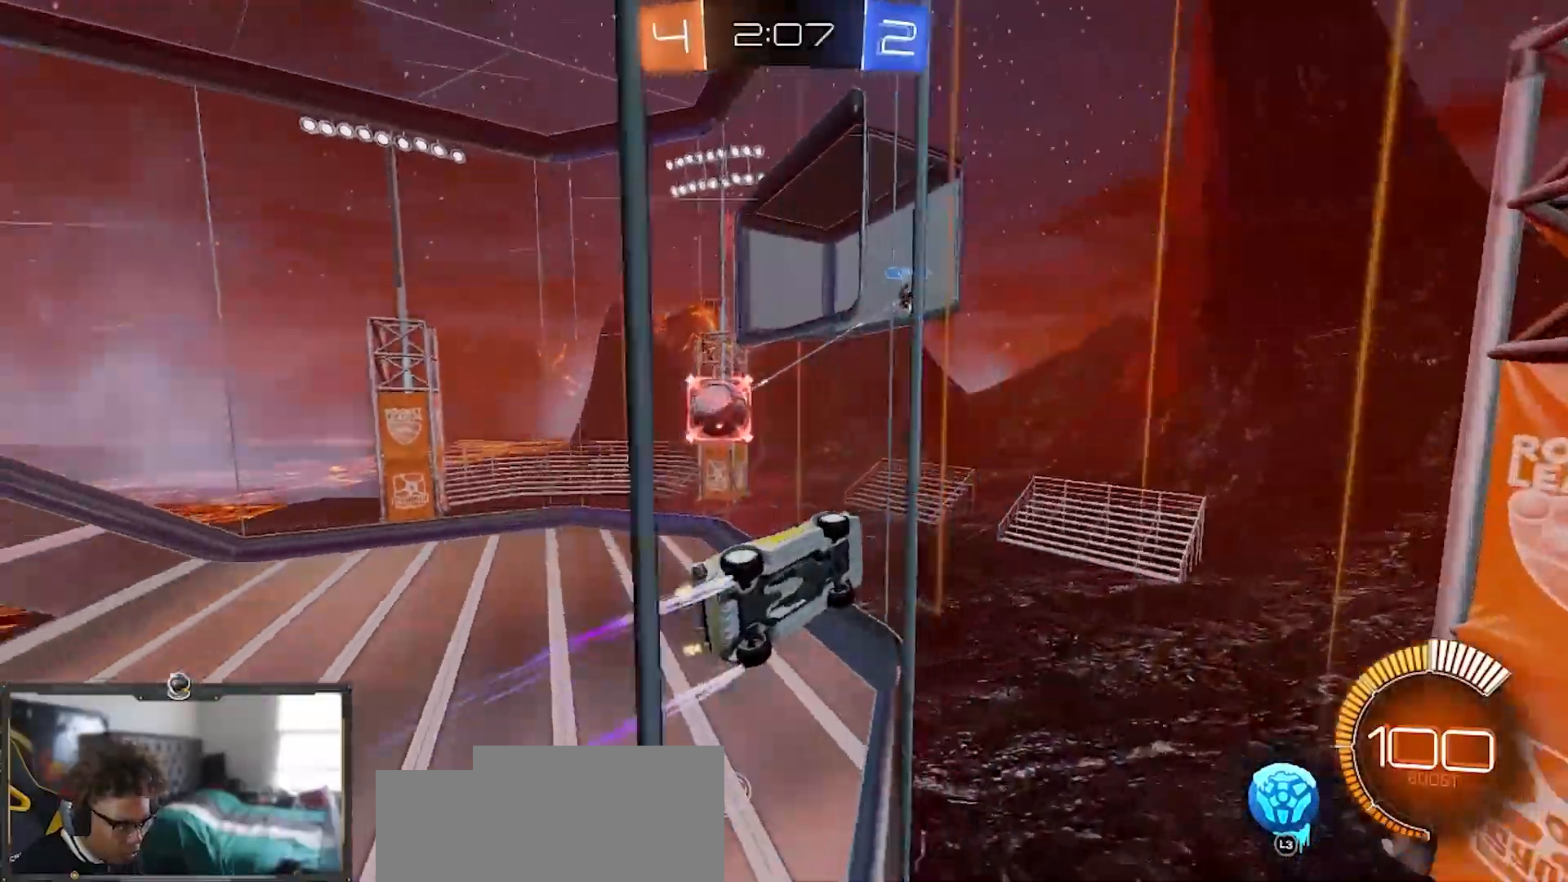
{"buttons": ["R2"], "left_stick": "center", "right_stick": "center", "events": [[67, "L2", "down"], [134, "R2", "up"], [200, "R2", "down"], [250, "L2", "up"], [300, "left_stick", "left"], [501, "left_stick", "center"]]}
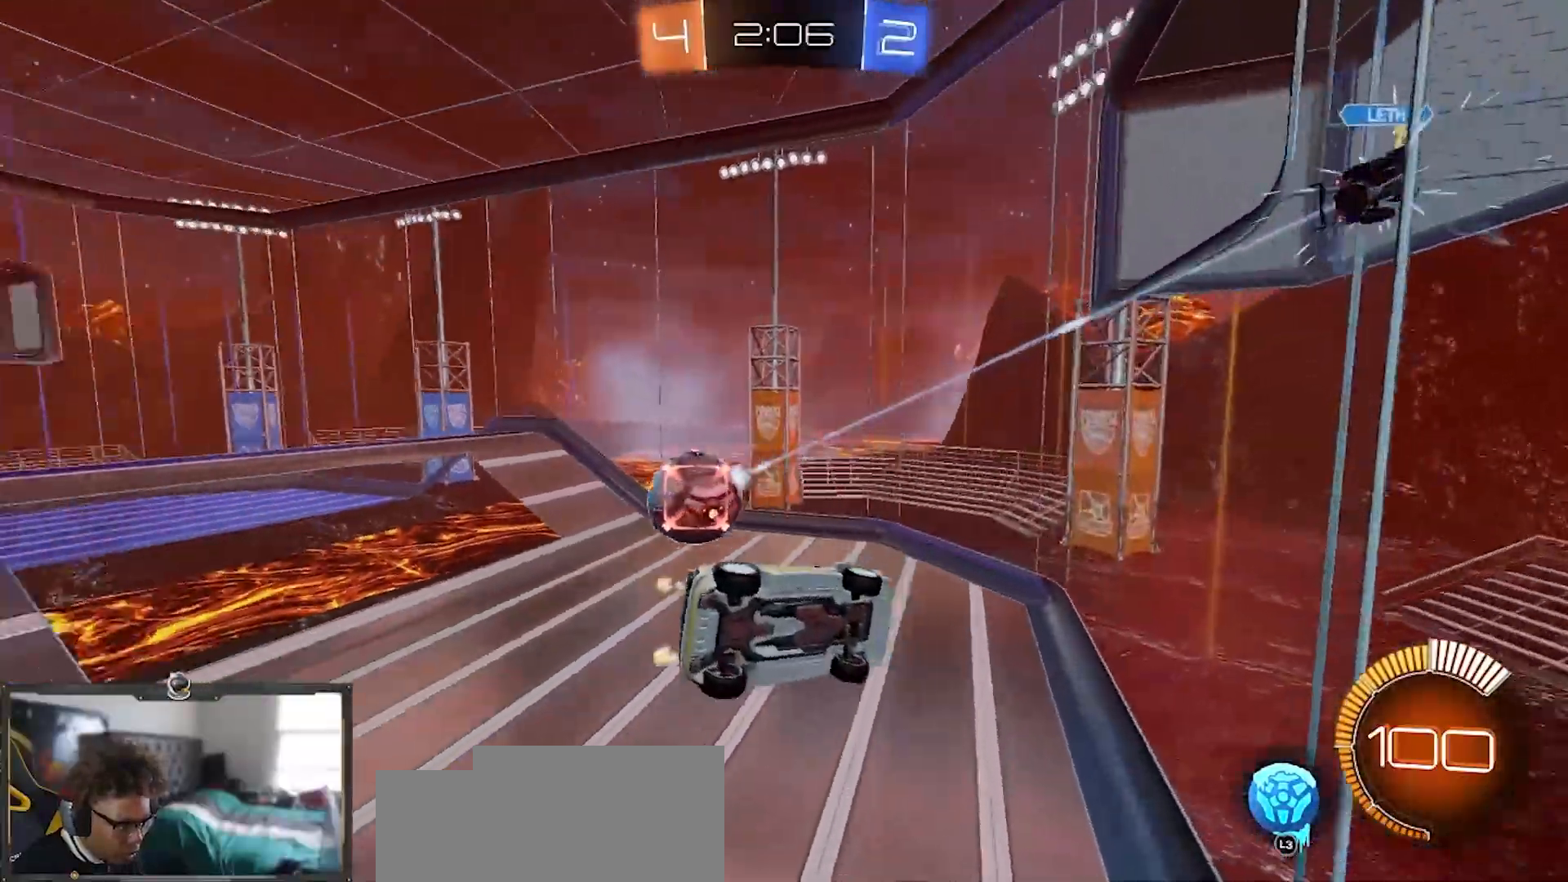
{"buttons": ["R2"], "left_stick": "left", "right_stick": "center", "events": [[116, "left_stick", "left"]]}
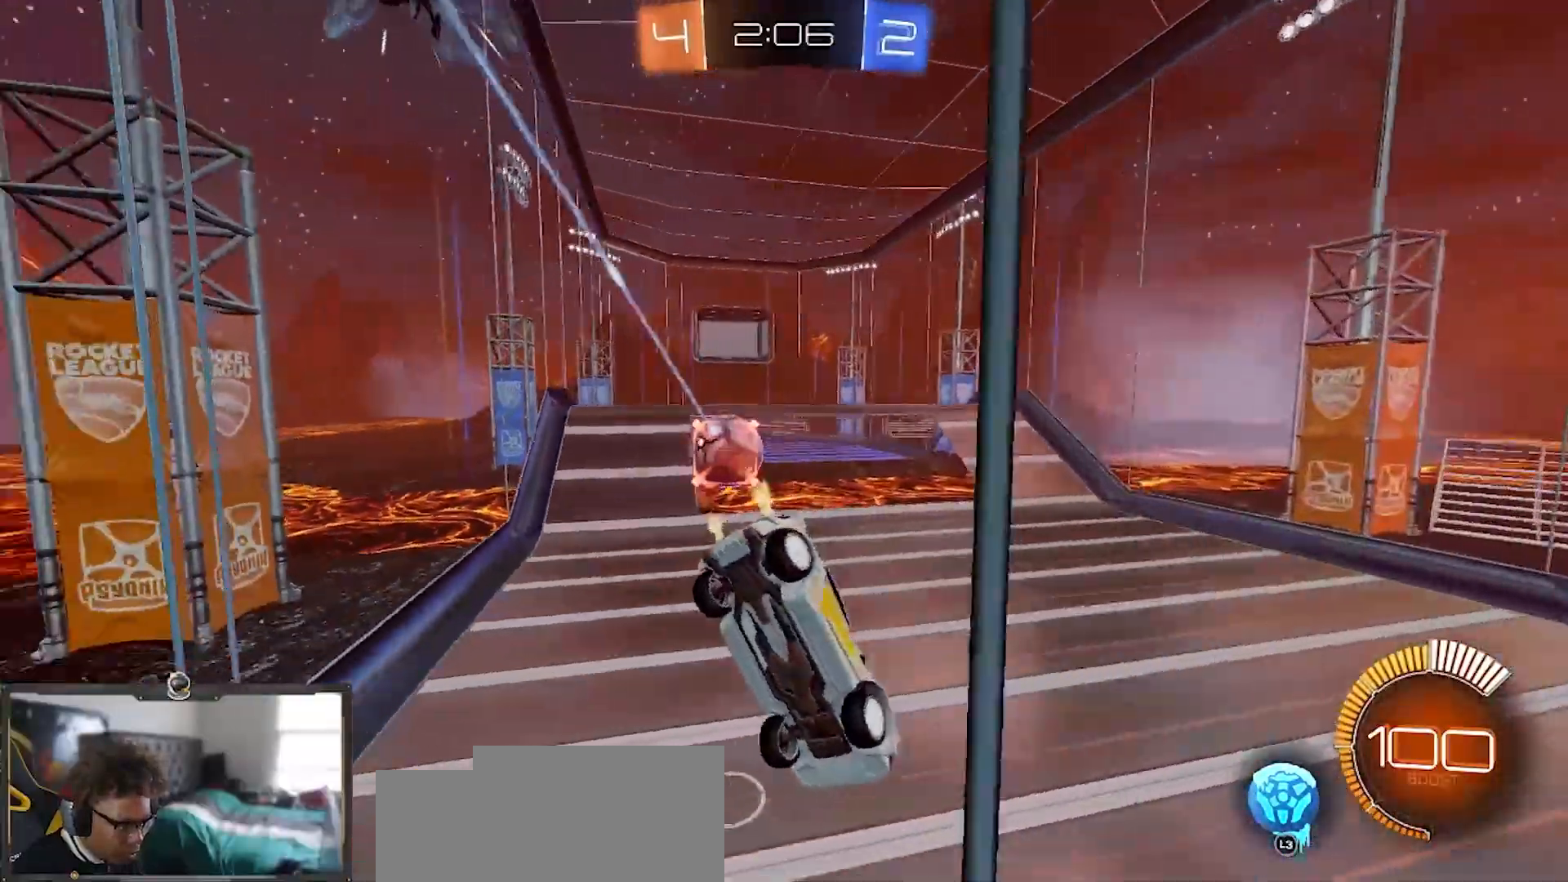
{"buttons": ["R2"], "left_stick": "center", "right_stick": "center", "events": [[284, "R1", "down"], [300, "left_stick", "center"], [317, "R1", "up"]]}
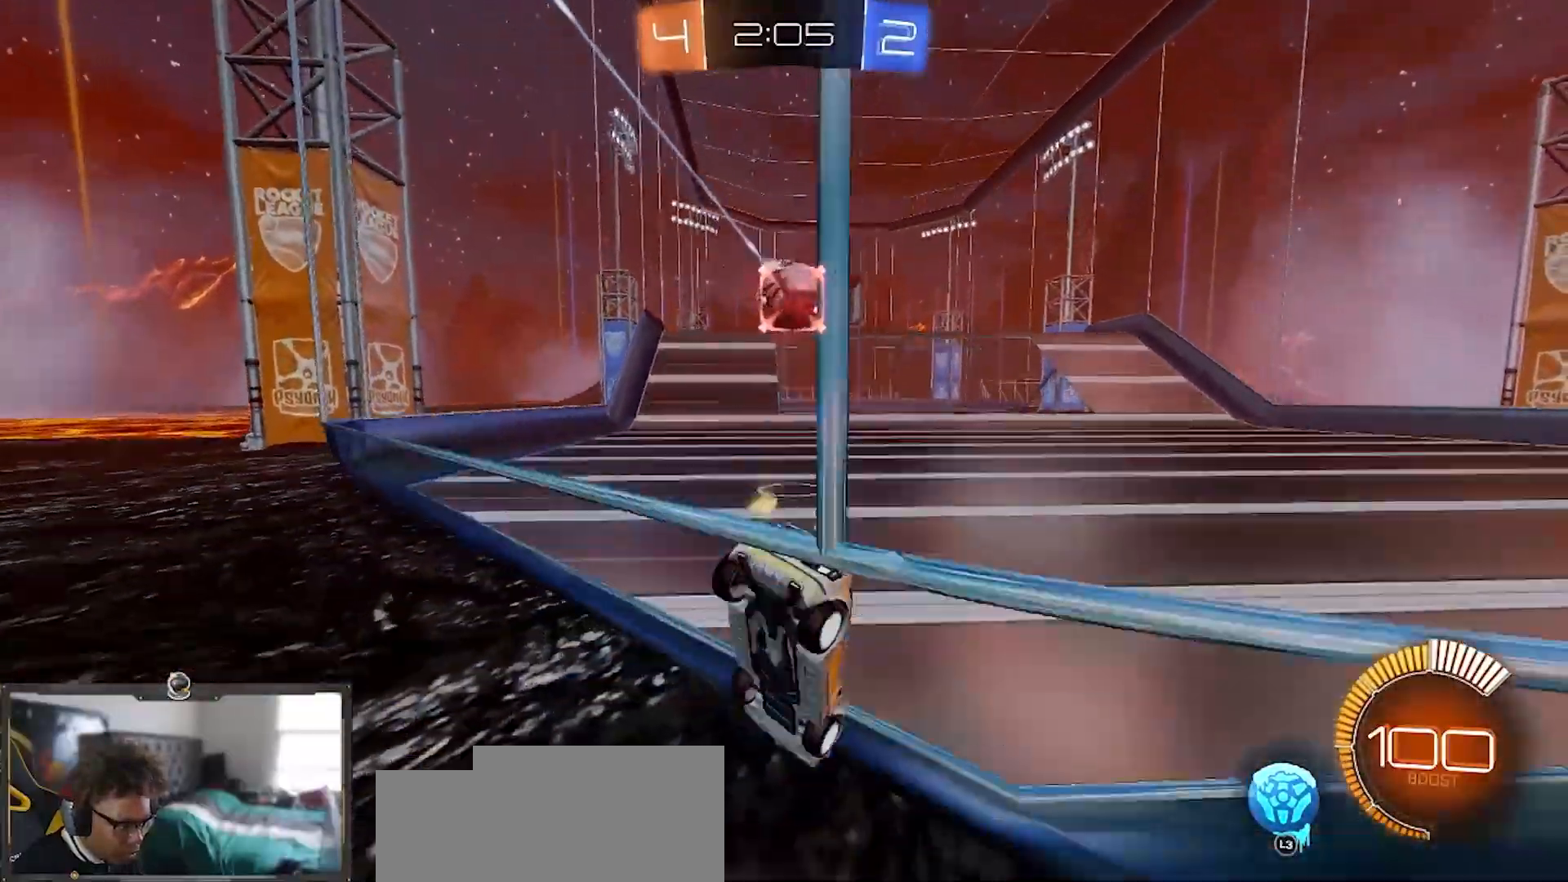
{"buttons": ["L2"], "left_stick": "down-left", "right_stick": "center", "events": [[66, "left_stick", "left"], [150, "R1", "down"], [283, "R1", "up"], [333, "L2", "down"], [383, "R2", "up"], [400, "left_stick", "down-left"]]}
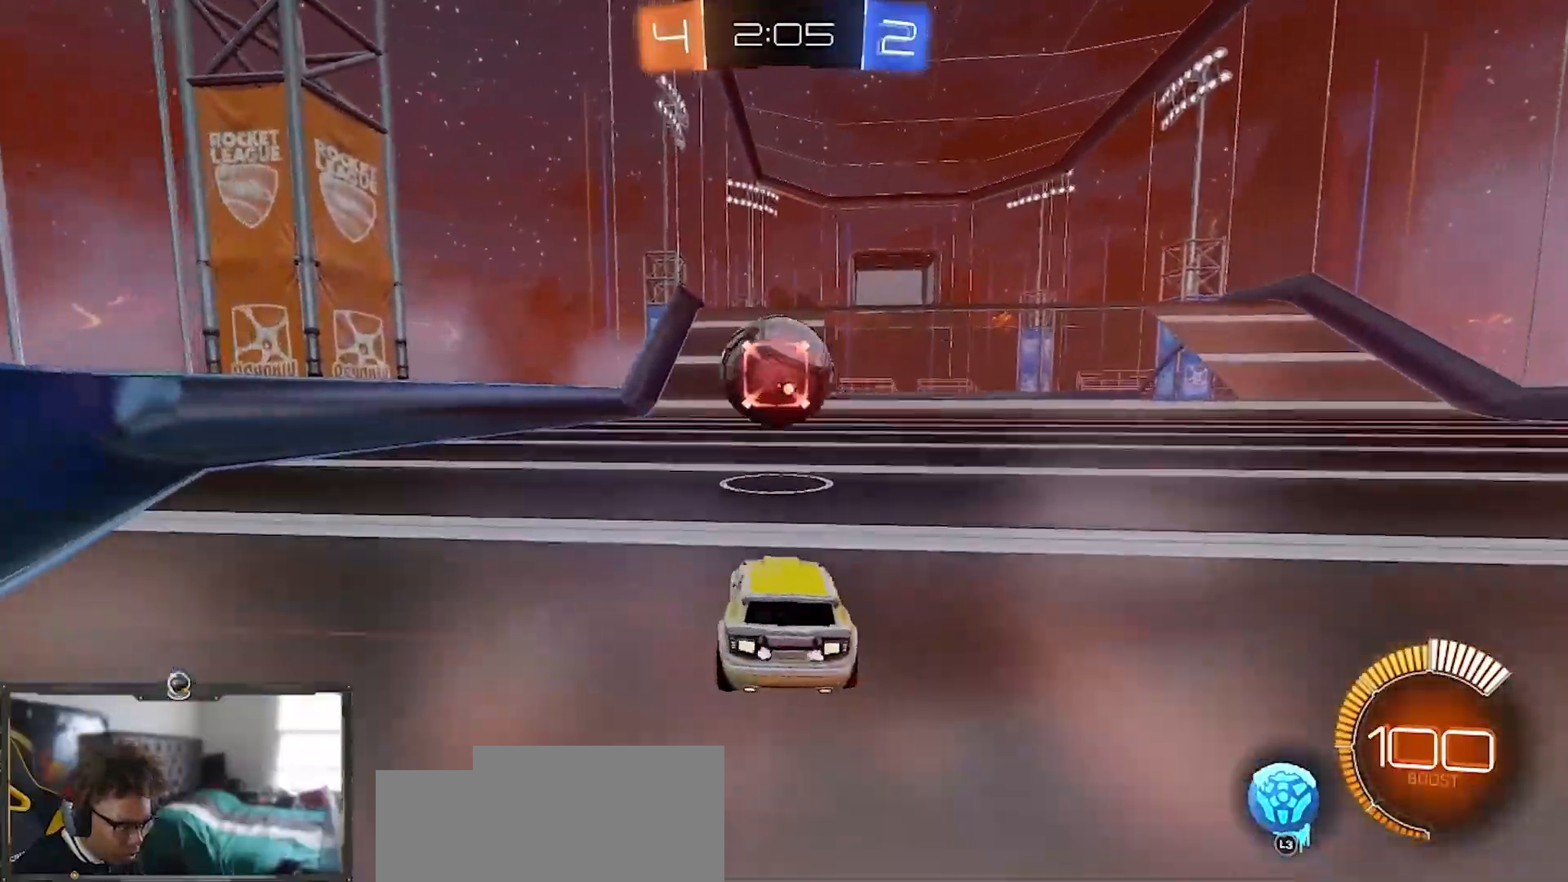
{"buttons": ["SQUARE", "R2"], "left_stick": "down-right", "right_stick": "center", "events": [[50, "left_stick", "center"], [134, "CROSS", "down"], [134, "left_stick", "down-right"], [167, "L2", "up"], [167, "R2", "down"], [334, "CROSS", "up"], [384, "left_stick", "center"], [417, "CROSS", "down"], [484, "left_stick", "down-right"], [501, "CROSS", "up"], [501, "SQUARE", "down"]]}
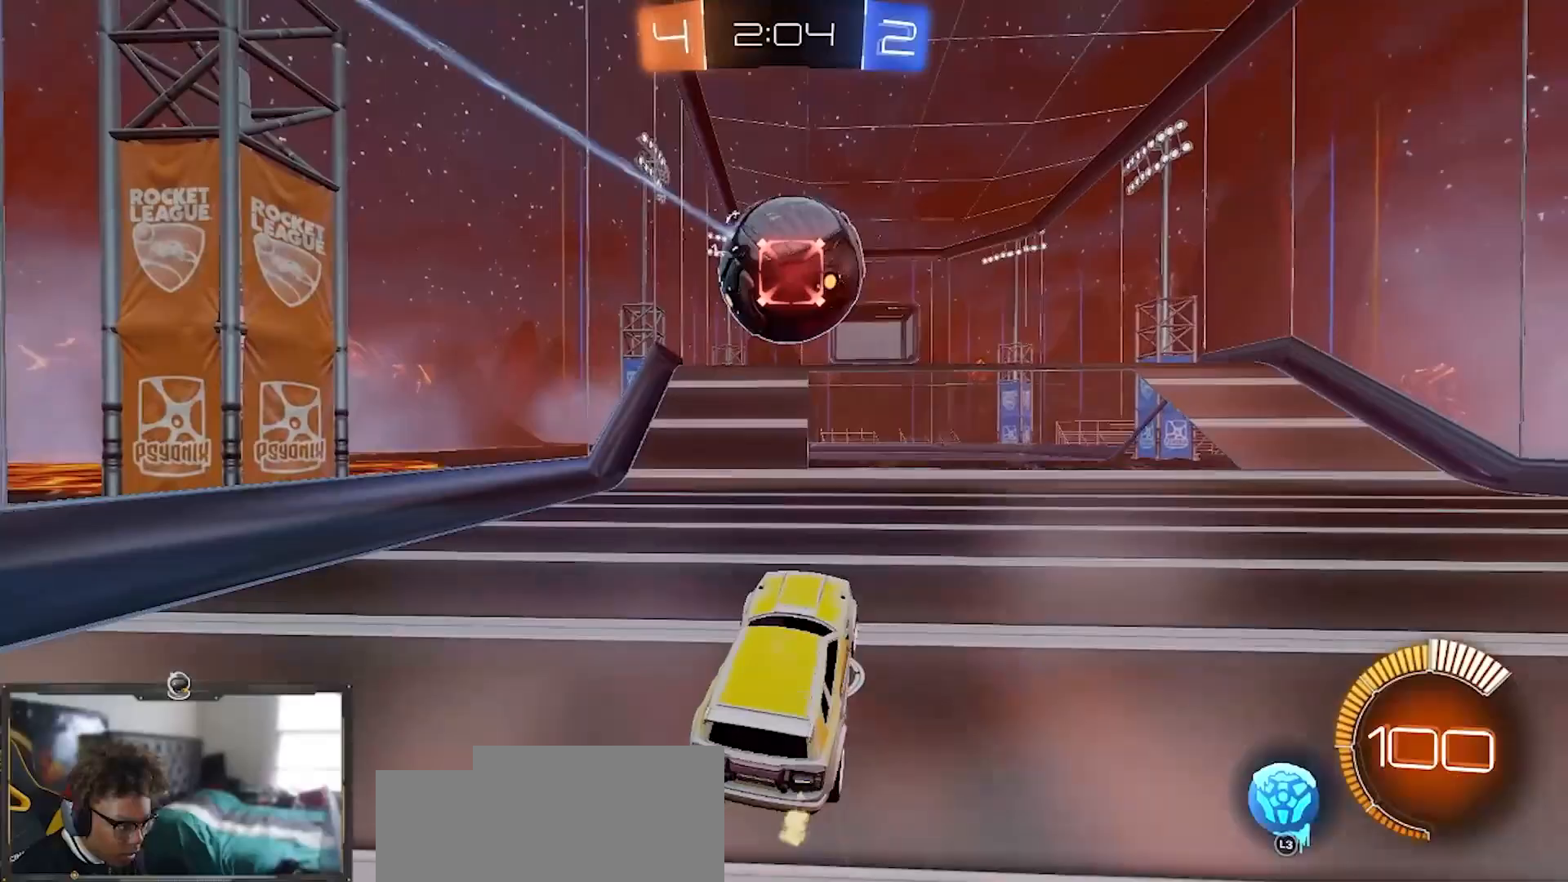
{"buttons": ["SQUARE", "R2"], "left_stick": "up-right", "right_stick": "center", "events": [[33, "R1", "down"], [33, "left_stick", "right"], [216, "R1", "up"], [216, "left_stick", "down-left"], [400, "left_stick", "down-right"], [450, "left_stick", "up-right"]]}
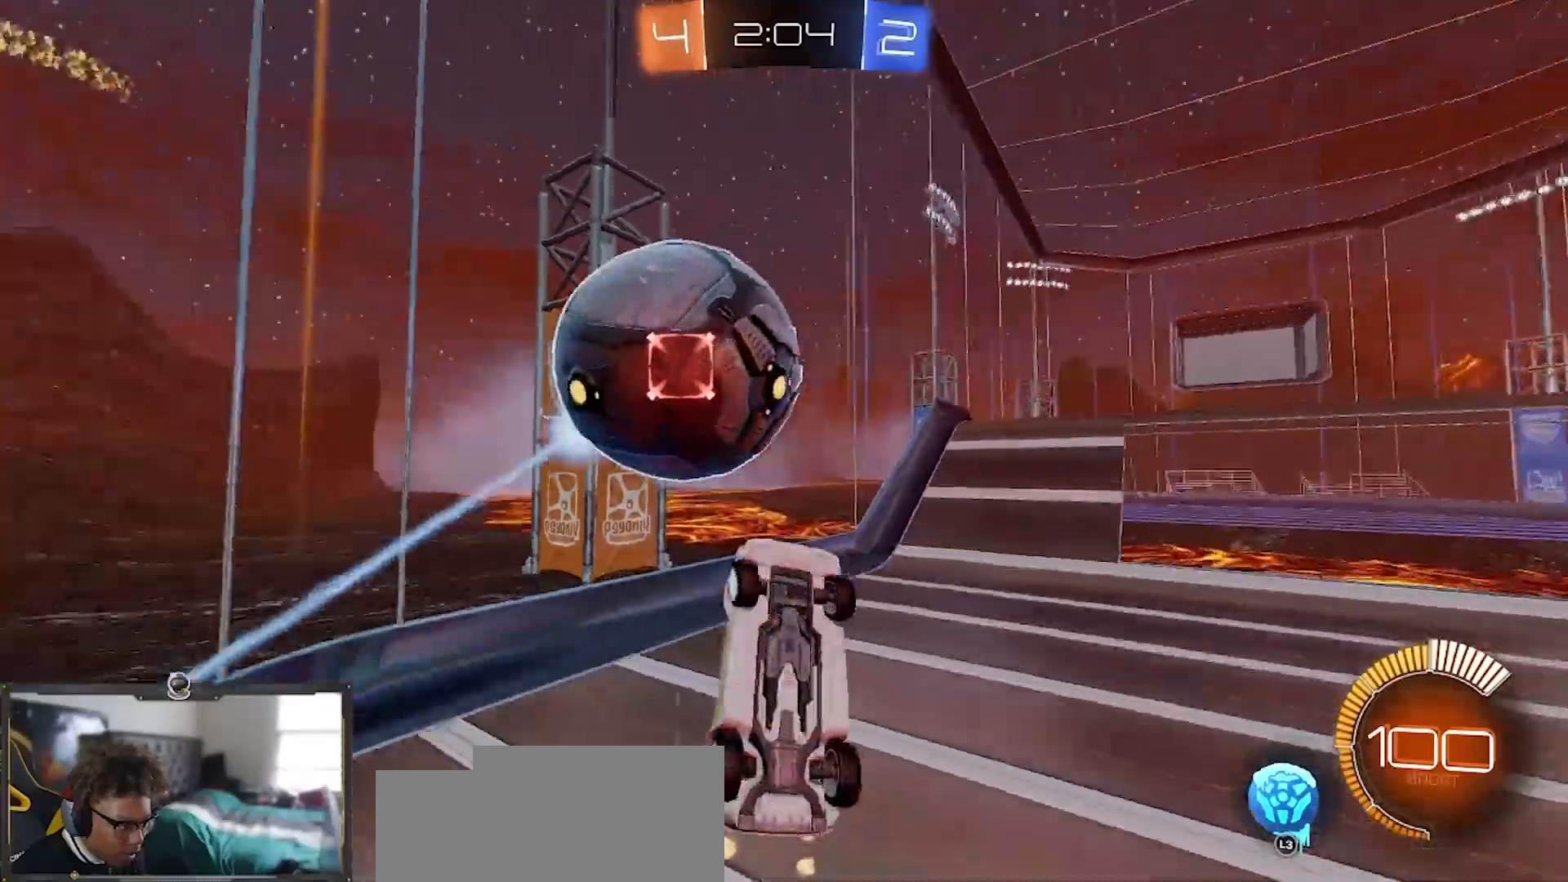
{"buttons": ["R2"], "left_stick": "down-right", "right_stick": "center", "events": [[17, "SQUARE", "up"], [134, "R2", "up"], [167, "left_stick", "down-right"], [467, "R2", "down"]]}
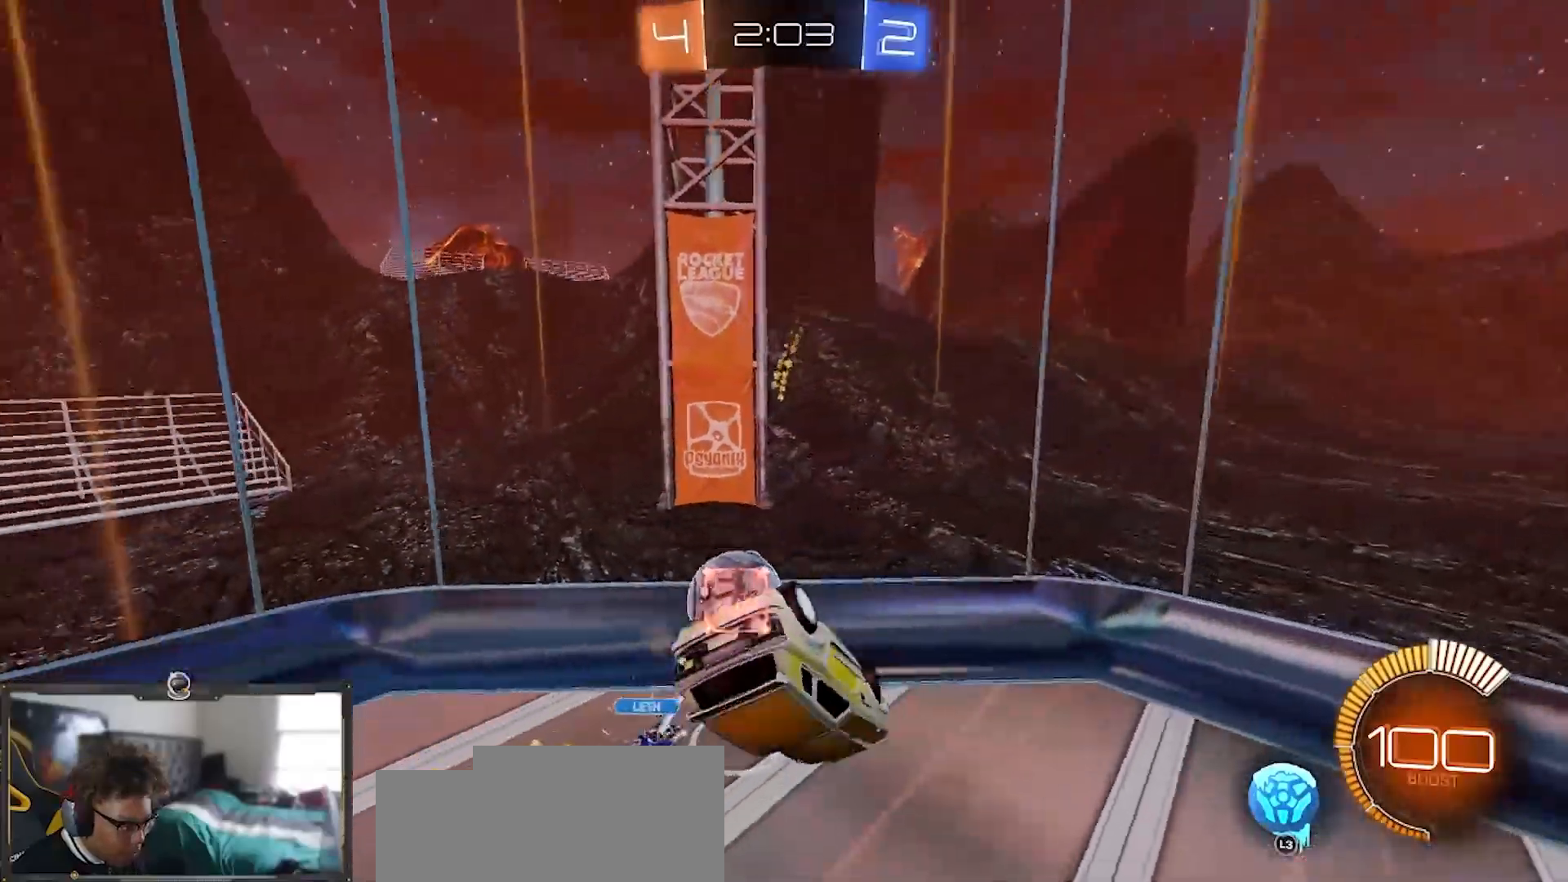
{"buttons": ["R1", "R2"], "left_stick": "center", "right_stick": "center", "events": [[33, "L1", "down"], [50, "R1", "down"], [100, "left_stick", "right"], [267, "L1", "up"], [383, "left_stick", "center"]]}
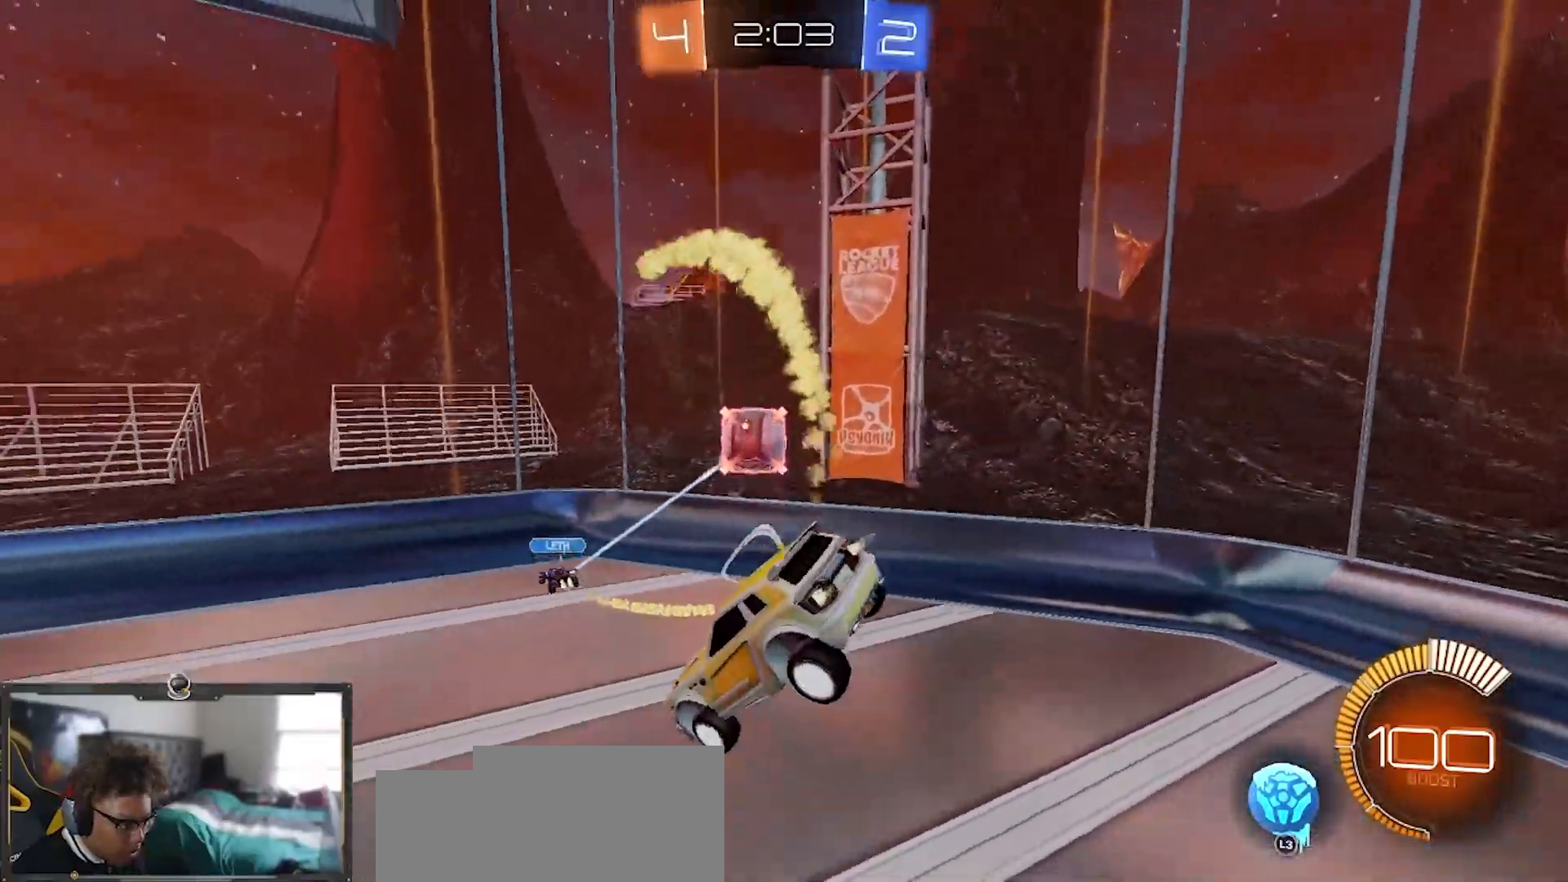
{"buttons": ["R1", "R2"], "left_stick": "center", "right_stick": "center", "events": [[217, "left_stick", "left"], [401, "left_stick", "center"]]}
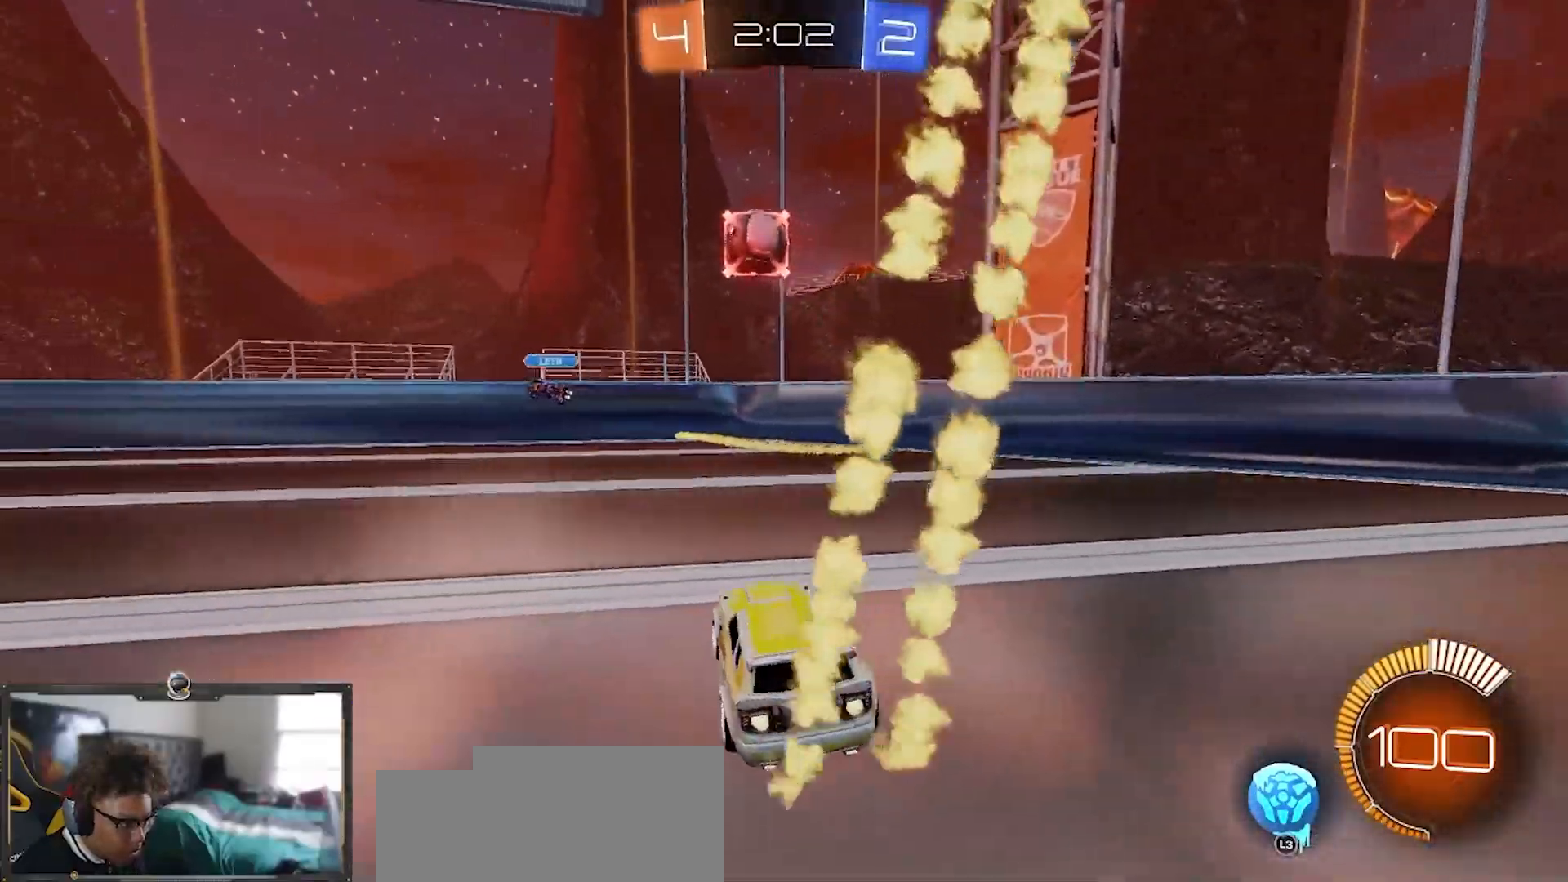
{"buttons": ["R2"], "left_stick": "left", "right_stick": "center", "events": [[16, "left_stick", "left"], [150, "left_stick", "down-right"], [350, "left_stick", "center"], [383, "R1", "up"], [450, "left_stick", "left"]]}
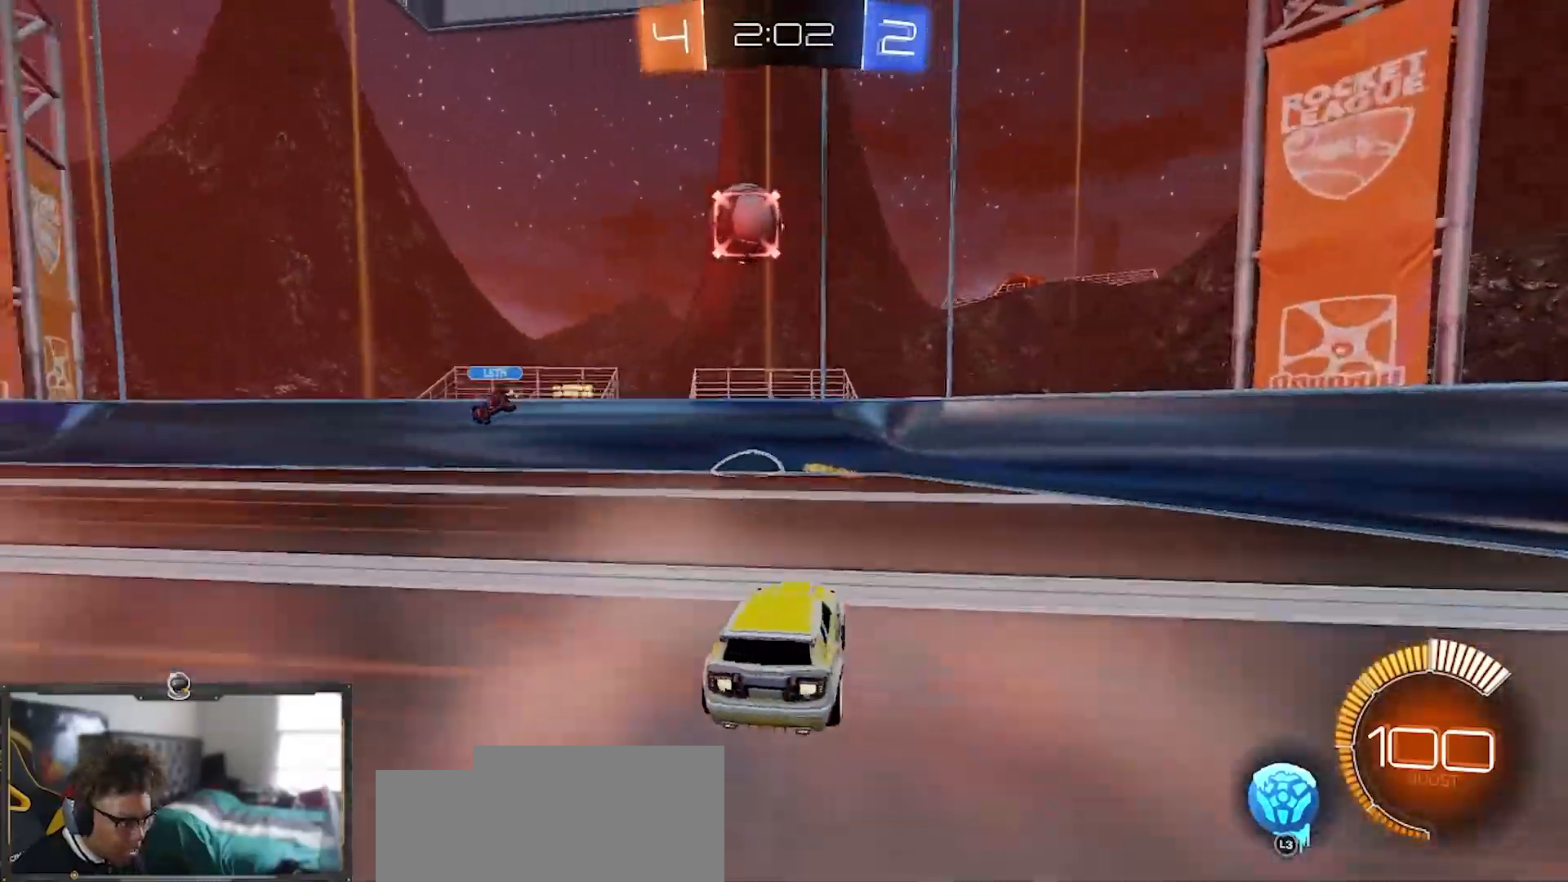
{"buttons": [], "left_stick": "center", "right_stick": "center", "events": [[184, "L1", "down"], [284, "L1", "up"], [434, "left_stick", "center"], [484, "R2", "up"]]}
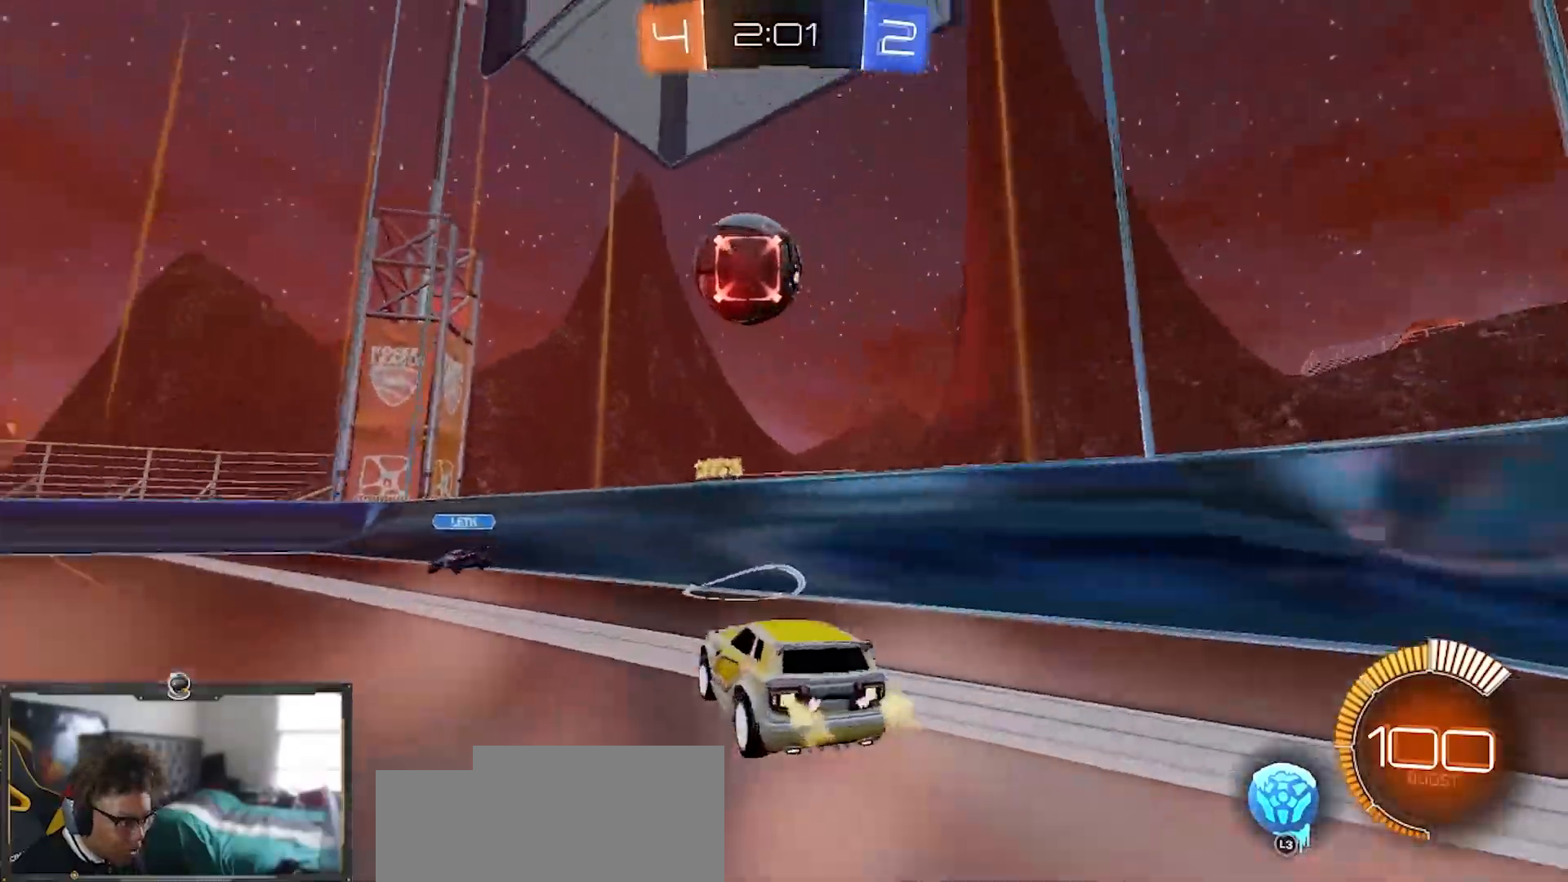
{"buttons": ["CROSS", "R1", "R2"], "left_stick": "center", "right_stick": "center", "events": [[50, "left_stick", "left"], [100, "R2", "down"], [116, "CROSS", "down"], [166, "R1", "down"], [166, "left_stick", "down"], [333, "CROSS", "up"], [350, "left_stick", "center"], [383, "CROSS", "down"]]}